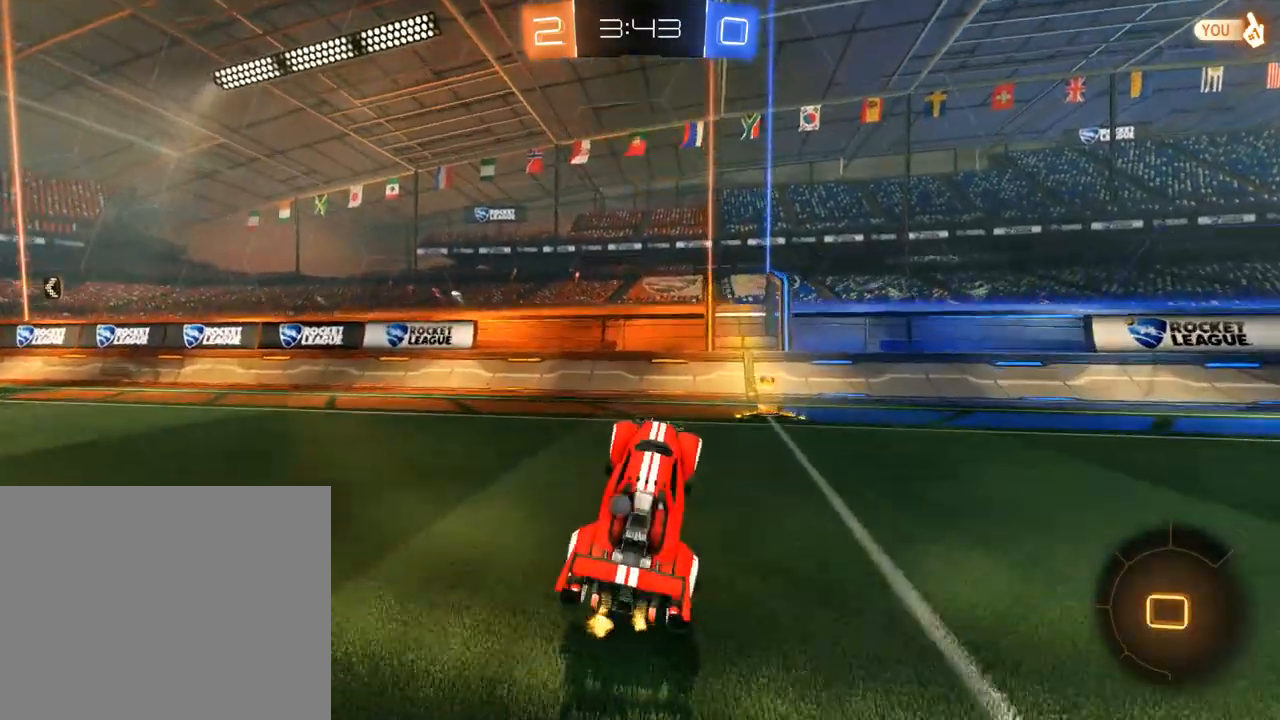
Gameplay with a controller (Xbox layout); each line is a JSON object with the inputs held at the frame after it. "events" lists button and stick changes between this image and that frame as [ms after this image, input, new state], when the widget could be followed in between.
{"buttons": ["B"], "left_stick": "left", "right_stick": "center", "events": [[150, "Y", "down"], [250, "left_stick", "left"], [283, "Y", "up"], [350, "X", "down"], [483, "X", "up"]]}
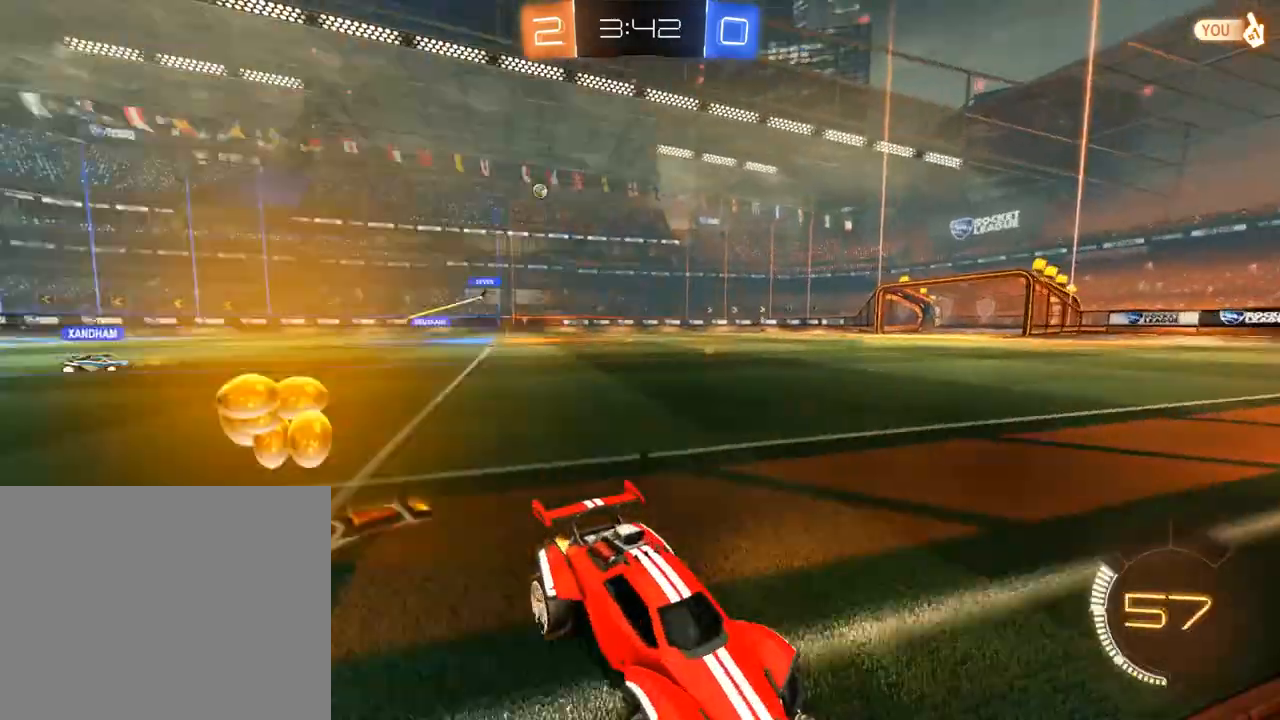
{"buttons": ["B"], "left_stick": "left", "right_stick": "center", "events": []}
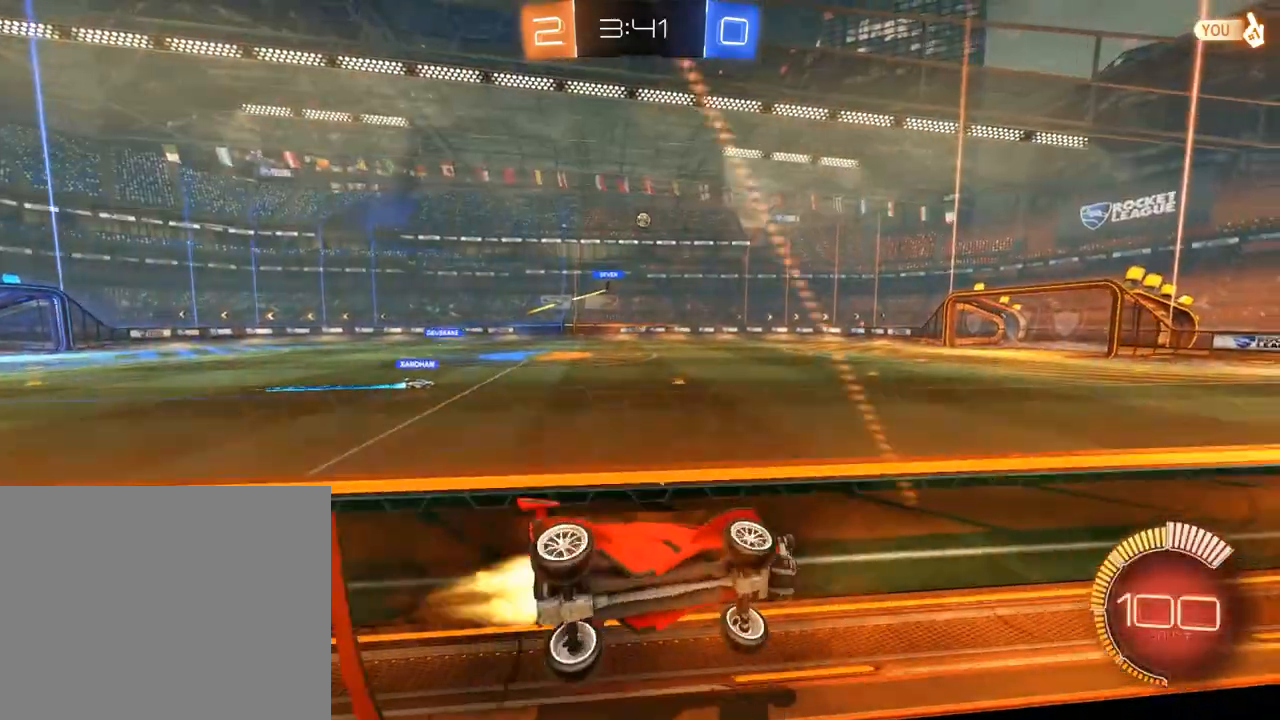
{"buttons": ["B"], "left_stick": "down", "right_stick": "center", "events": [[17, "R2", "down"], [117, "A", "down"], [117, "L2", "down"], [150, "left_stick", "down"], [317, "A", "up"], [417, "L2", "up"], [483, "R2", "up"]]}
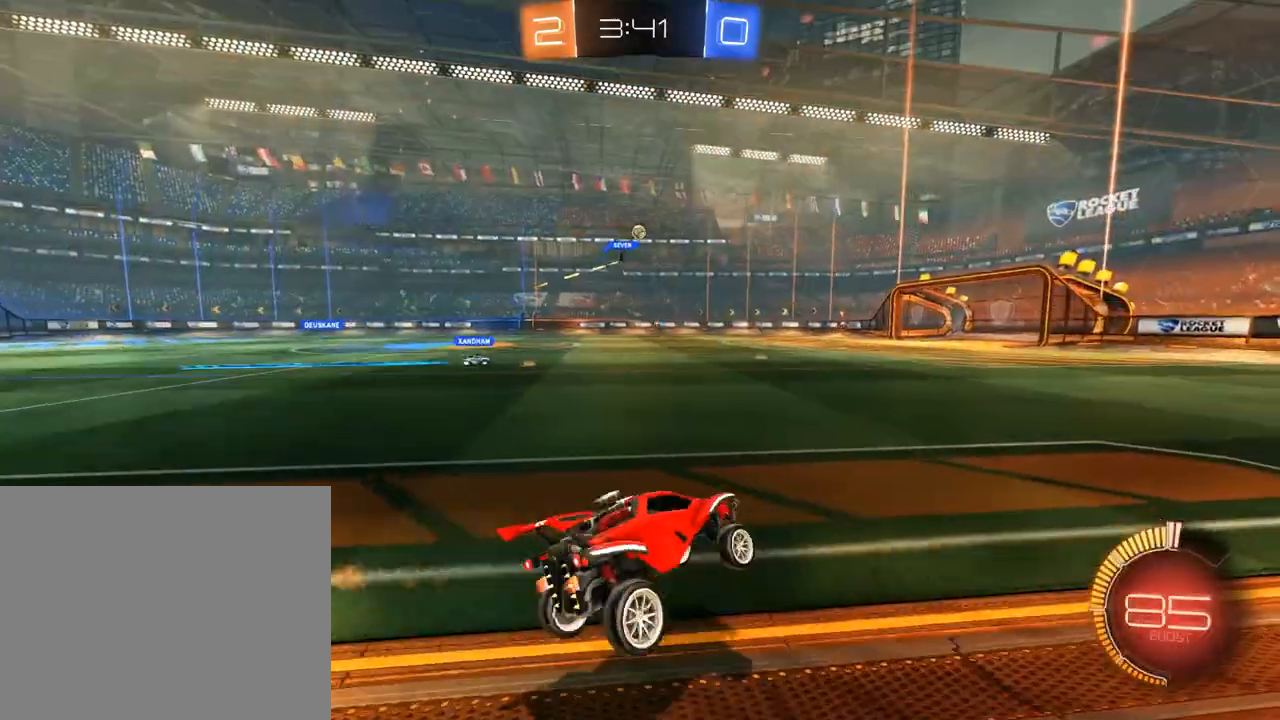
{"buttons": ["B"], "left_stick": "center", "right_stick": "center", "events": [[17, "left_stick", "down-left"], [150, "A", "down"], [150, "left_stick", "up"], [217, "L3", "down"], [250, "A", "up"], [283, "L3", "up"], [417, "left_stick", "center"]]}
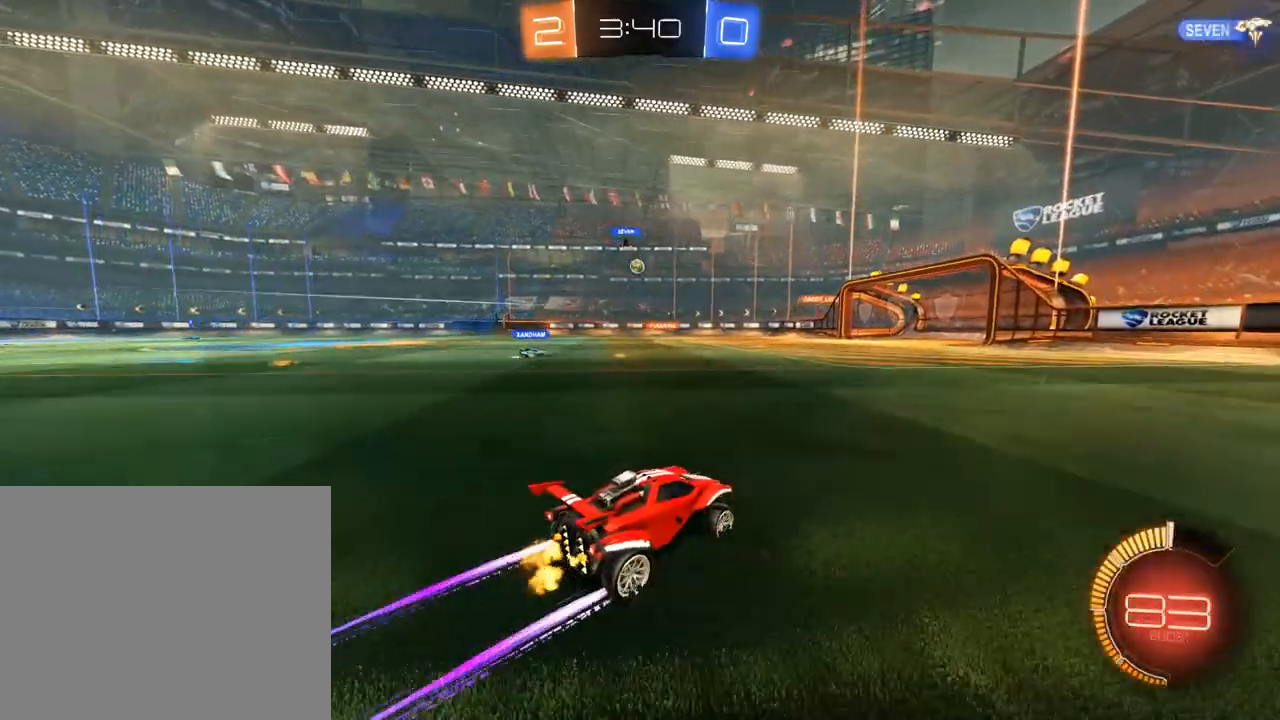
{"buttons": ["B"], "left_stick": "center", "right_stick": "center", "events": [[117, "left_stick", "left"], [317, "left_stick", "right"], [450, "left_stick", "center"]]}
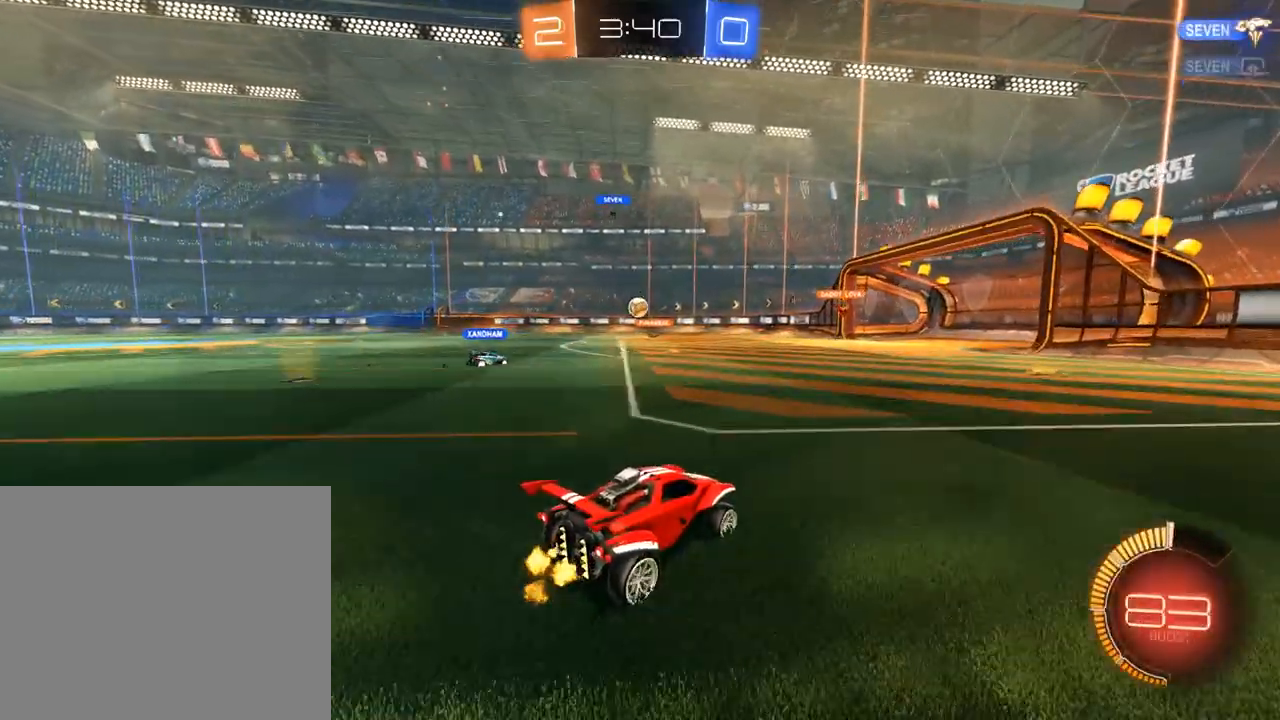
{"buttons": ["B"], "left_stick": "right", "right_stick": "center", "events": [[83, "B", "up"], [83, "left_stick", "left"], [117, "L2", "down"], [217, "left_stick", "right"], [250, "L2", "up"], [283, "B", "down"]]}
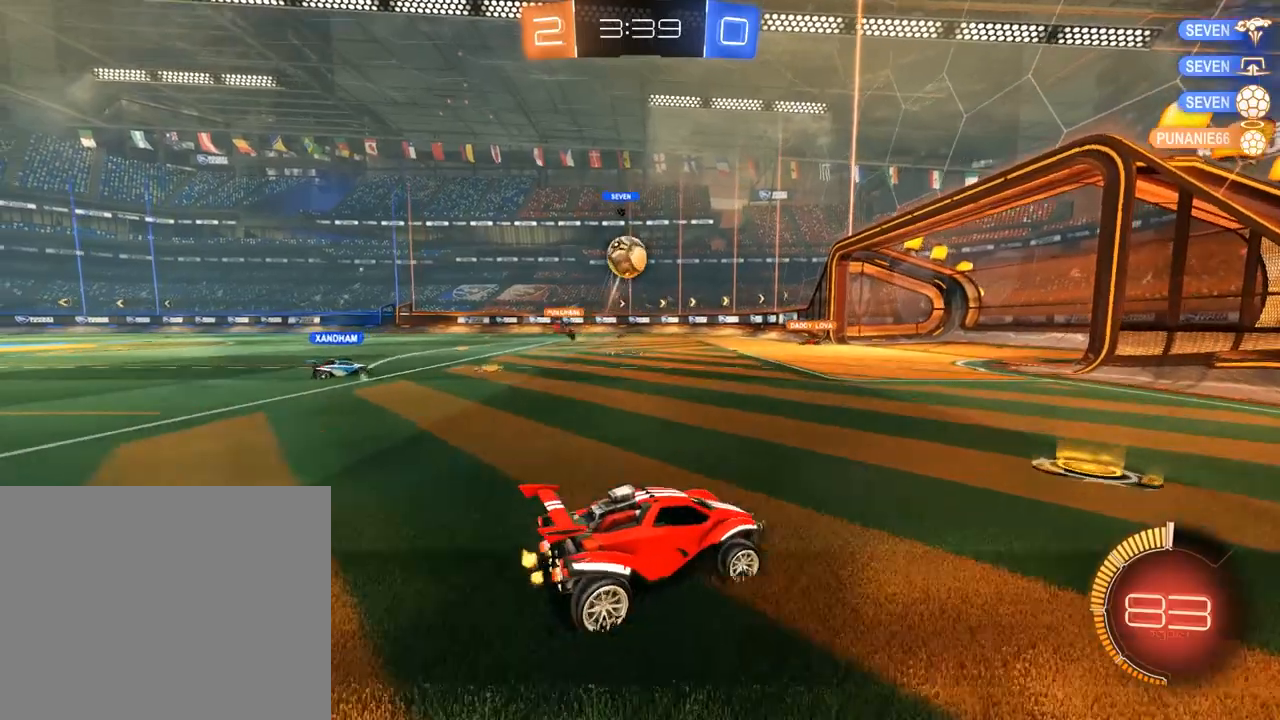
{"buttons": ["B"], "left_stick": "right", "right_stick": "center", "events": [[17, "X", "down"], [150, "X", "up"], [183, "R2", "down"], [350, "R2", "up"], [350, "X", "down"], [483, "X", "up"]]}
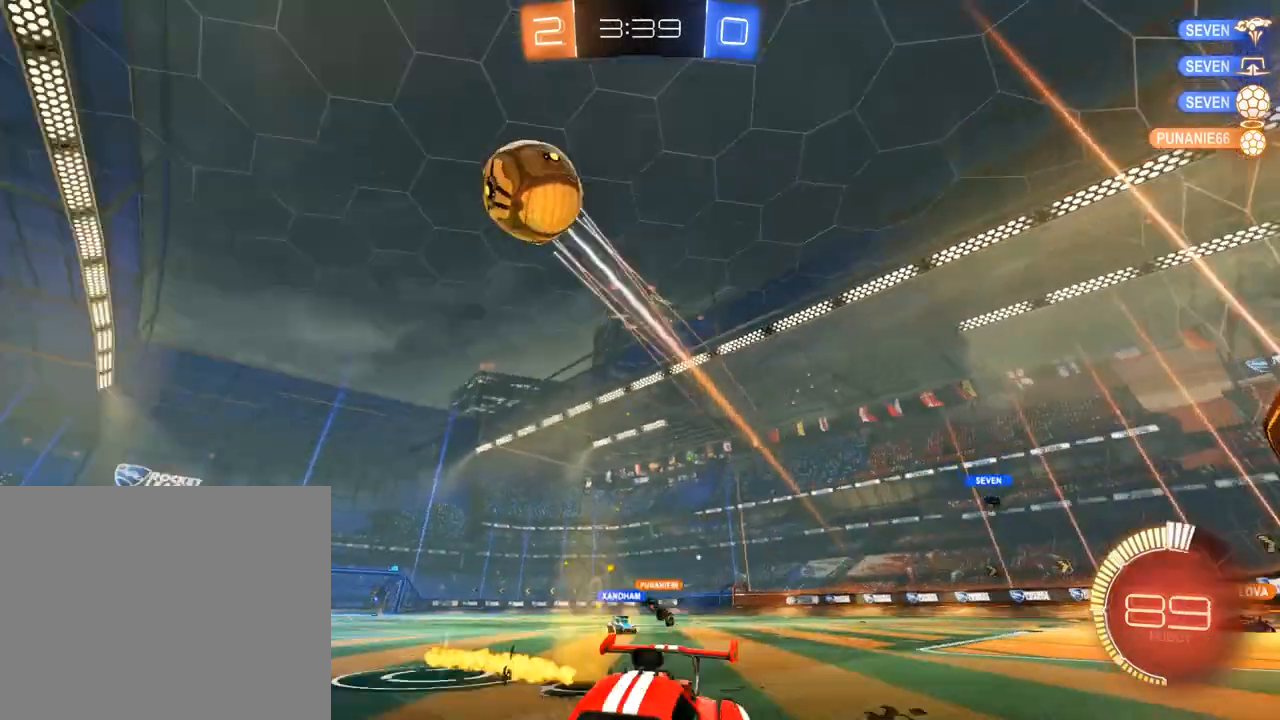
{"buttons": ["B", "R2"], "left_stick": "right", "right_stick": "center", "events": [[83, "Y", "down"], [217, "R2", "down"], [250, "Y", "up"]]}
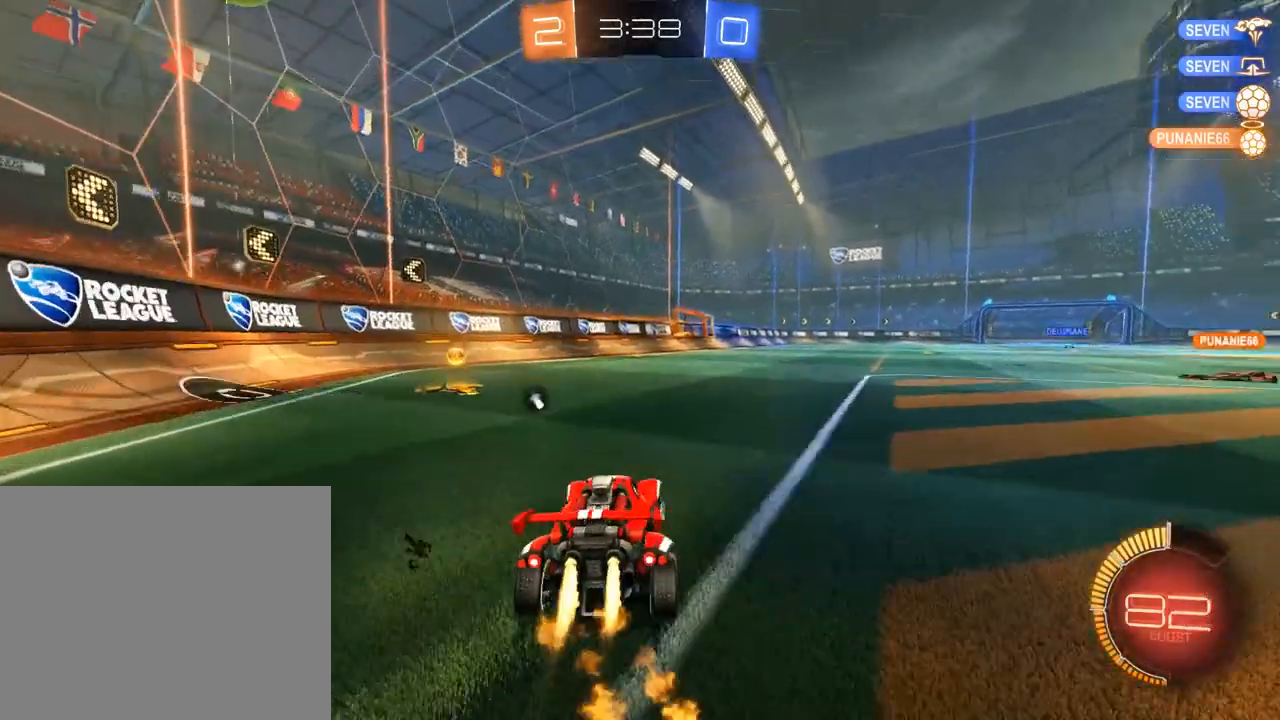
{"buttons": ["B", "R2"], "left_stick": "center", "right_stick": "center", "events": [[83, "left_stick", "center"]]}
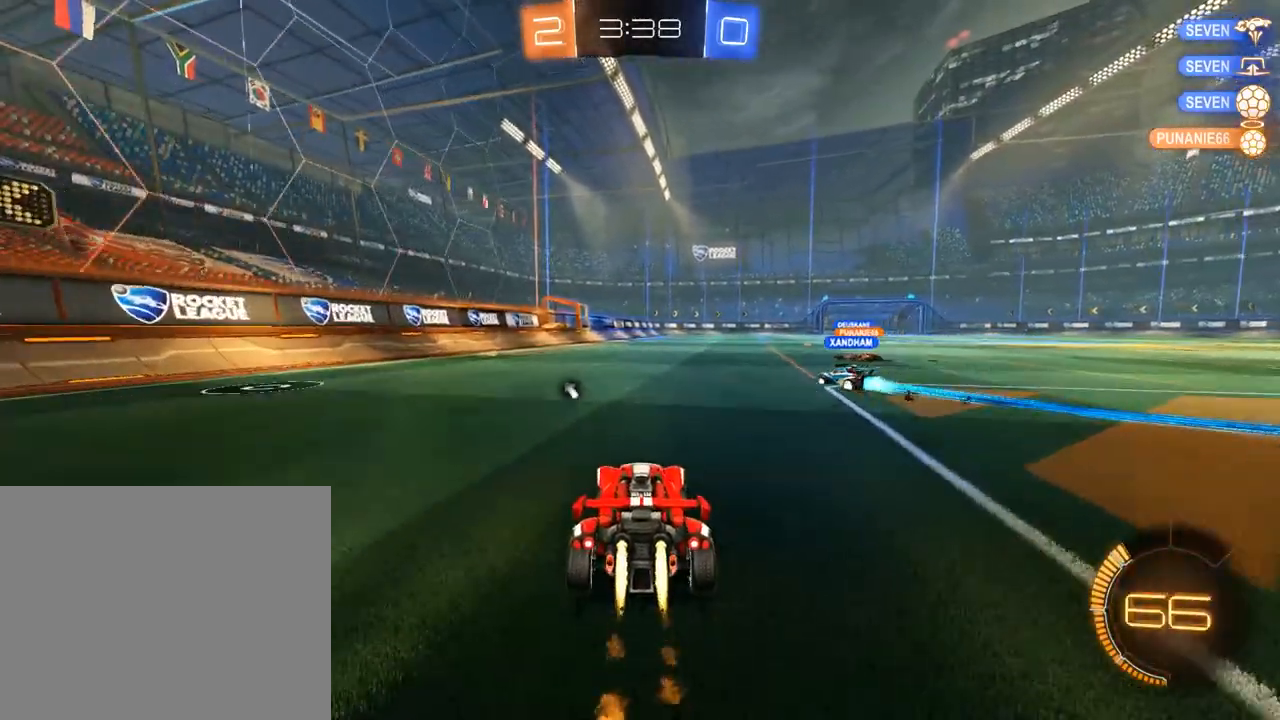
{"buttons": [], "left_stick": "right", "right_stick": "center", "events": [[83, "R2", "up"], [150, "left_stick", "right"], [250, "Y", "down"], [350, "Y", "up"], [483, "B", "up"]]}
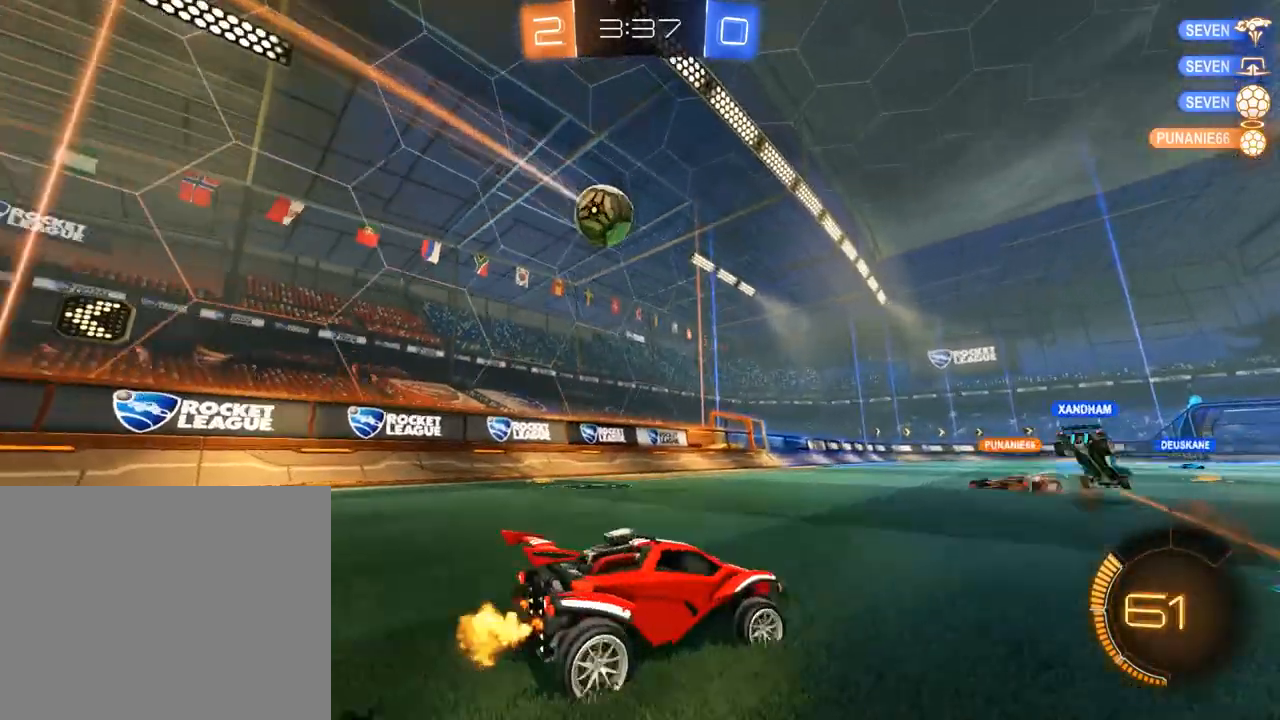
{"buttons": ["B"], "left_stick": "left", "right_stick": "center", "events": [[83, "left_stick", "left"], [150, "B", "down"]]}
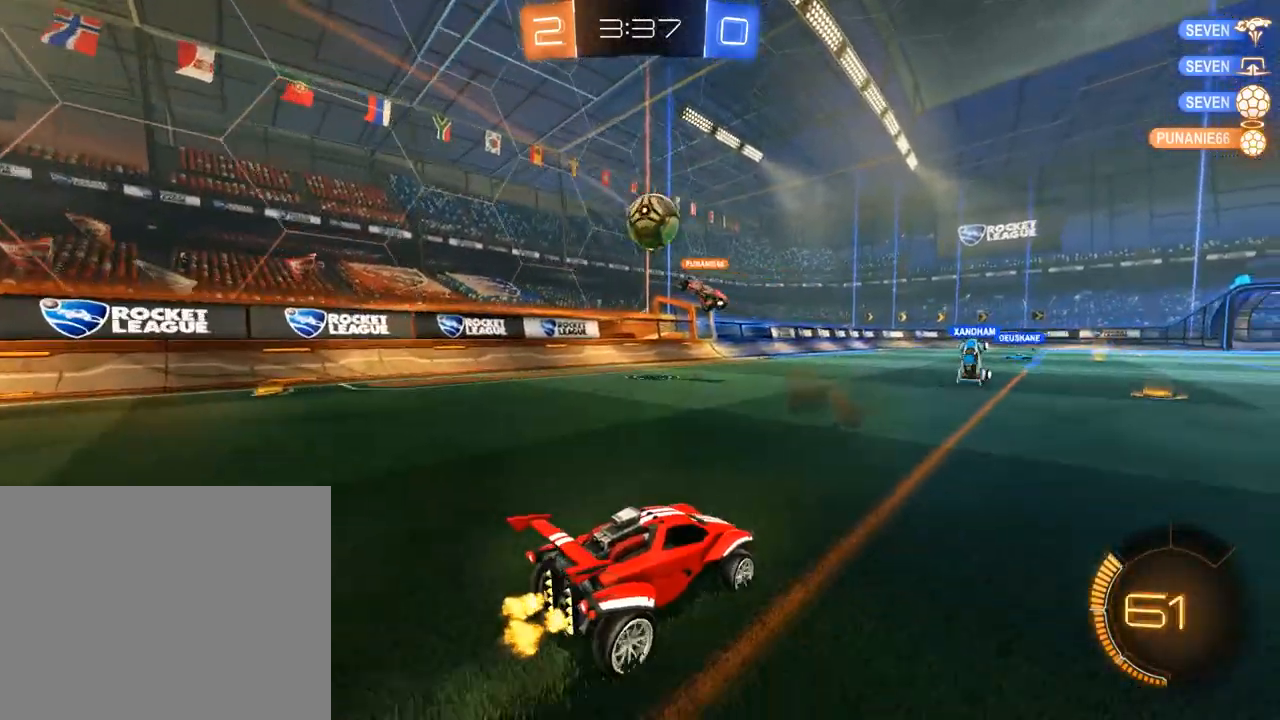
{"buttons": ["B", "R2"], "left_stick": "center", "right_stick": "center", "events": [[83, "left_stick", "center"], [450, "R2", "down"]]}
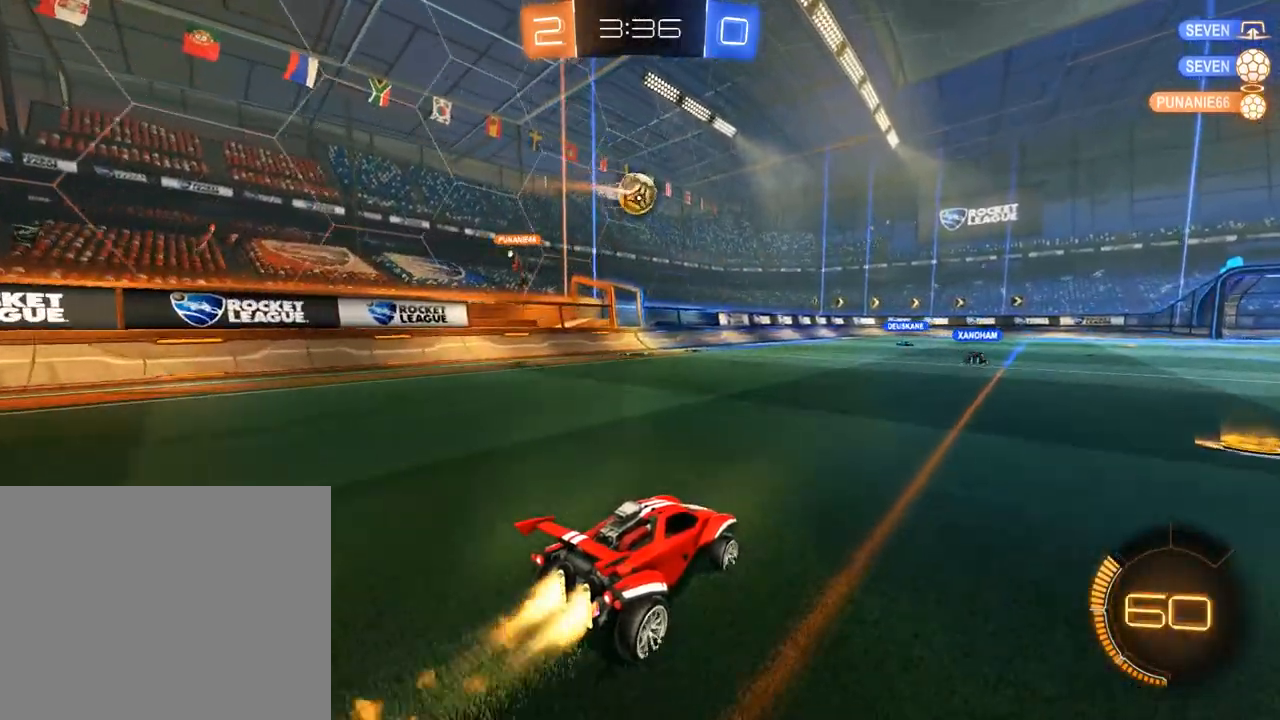
{"buttons": [], "left_stick": "center", "right_stick": "center", "events": [[83, "left_stick", "up"], [150, "A", "down"], [150, "L3", "down"], [217, "A", "up"], [250, "A", "down"], [283, "L3", "up"], [383, "A", "up"], [417, "R2", "up"], [417, "left_stick", "center"], [450, "B", "up"]]}
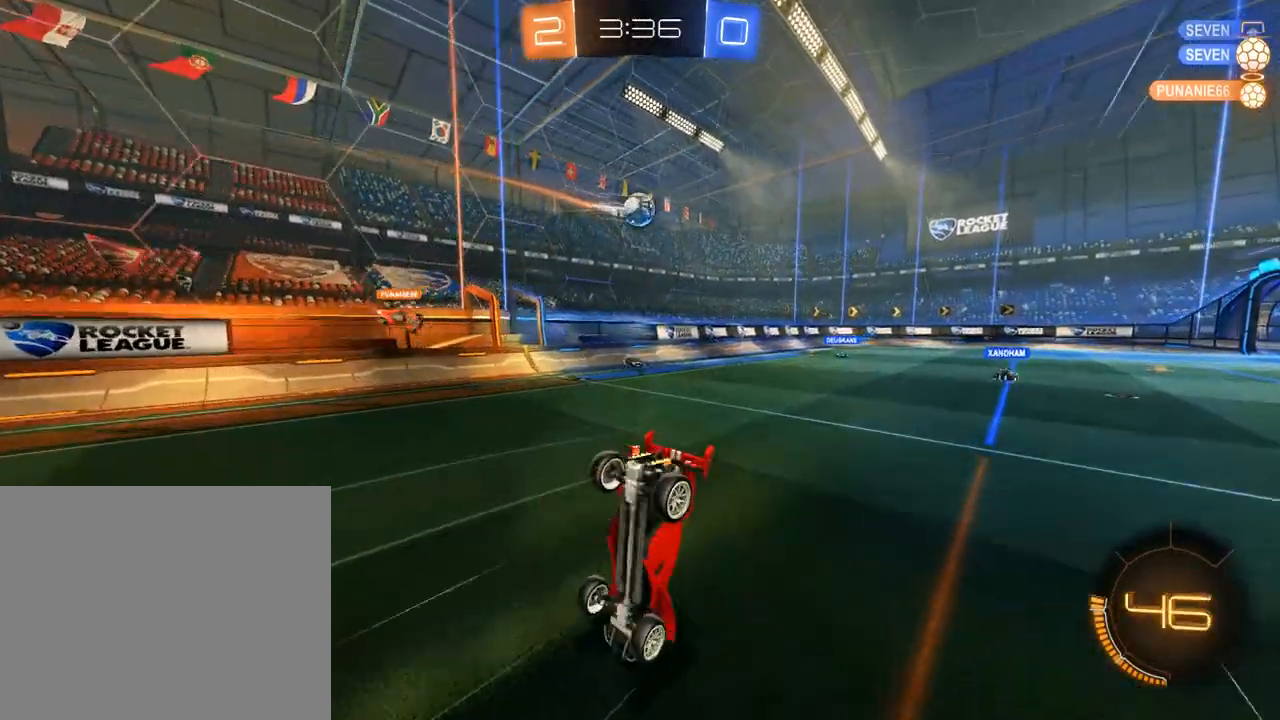
{"buttons": ["B"], "left_stick": "center", "right_stick": "center", "events": [[383, "B", "down"]]}
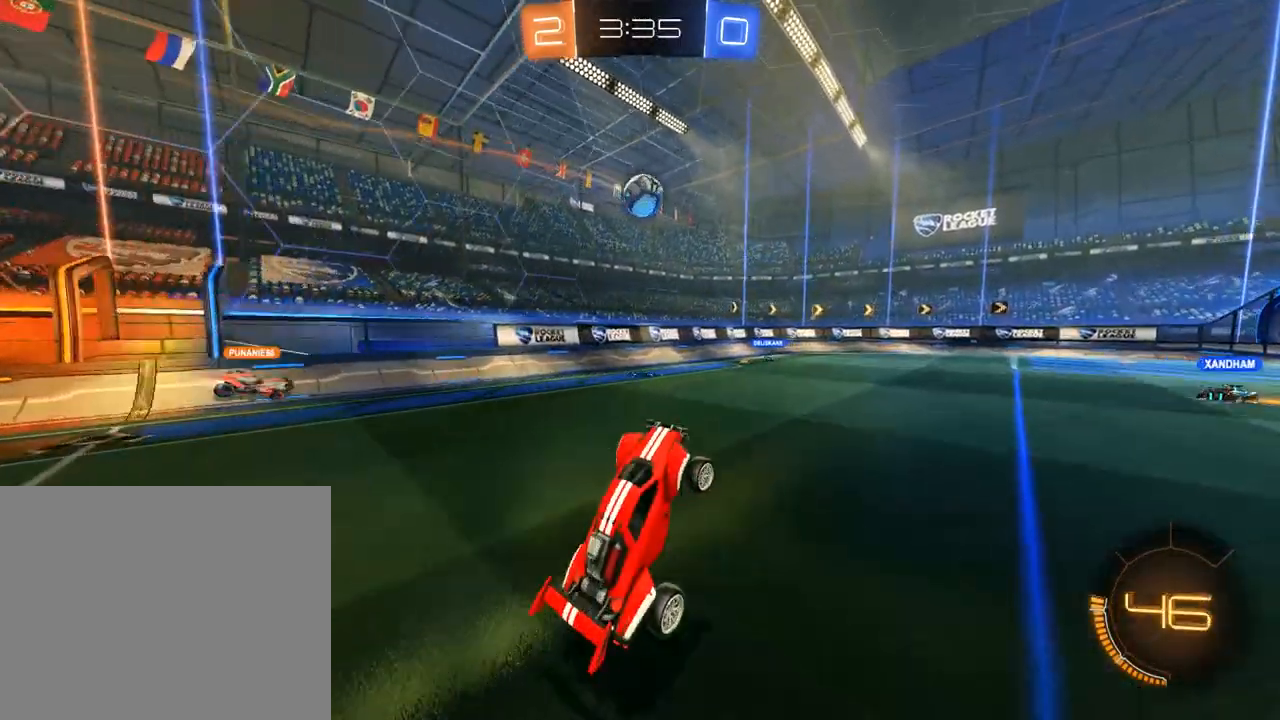
{"buttons": ["B"], "left_stick": "center", "right_stick": "center", "events": []}
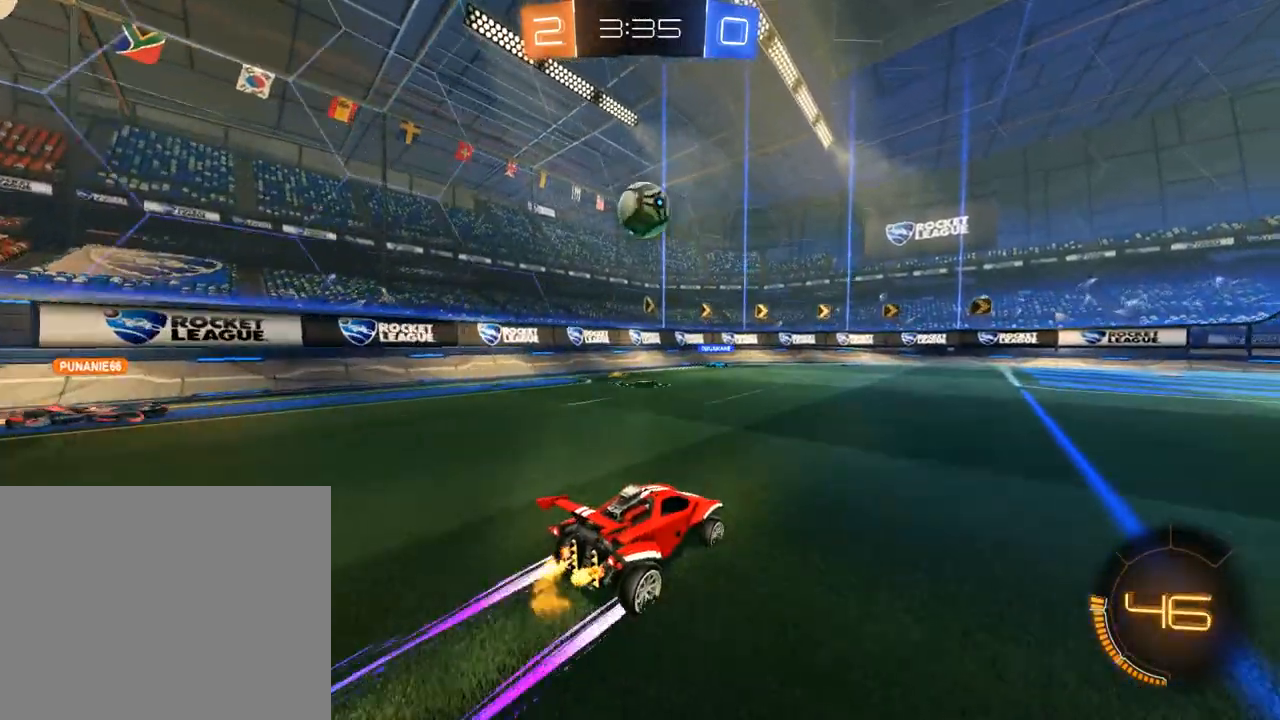
{"buttons": ["A", "B", "L2", "R2"], "left_stick": "right", "right_stick": "center", "events": [[50, "left_stick", "left"], [233, "left_stick", "center"], [317, "left_stick", "right"], [350, "A", "down"], [350, "L2", "down"], [350, "R2", "down"]]}
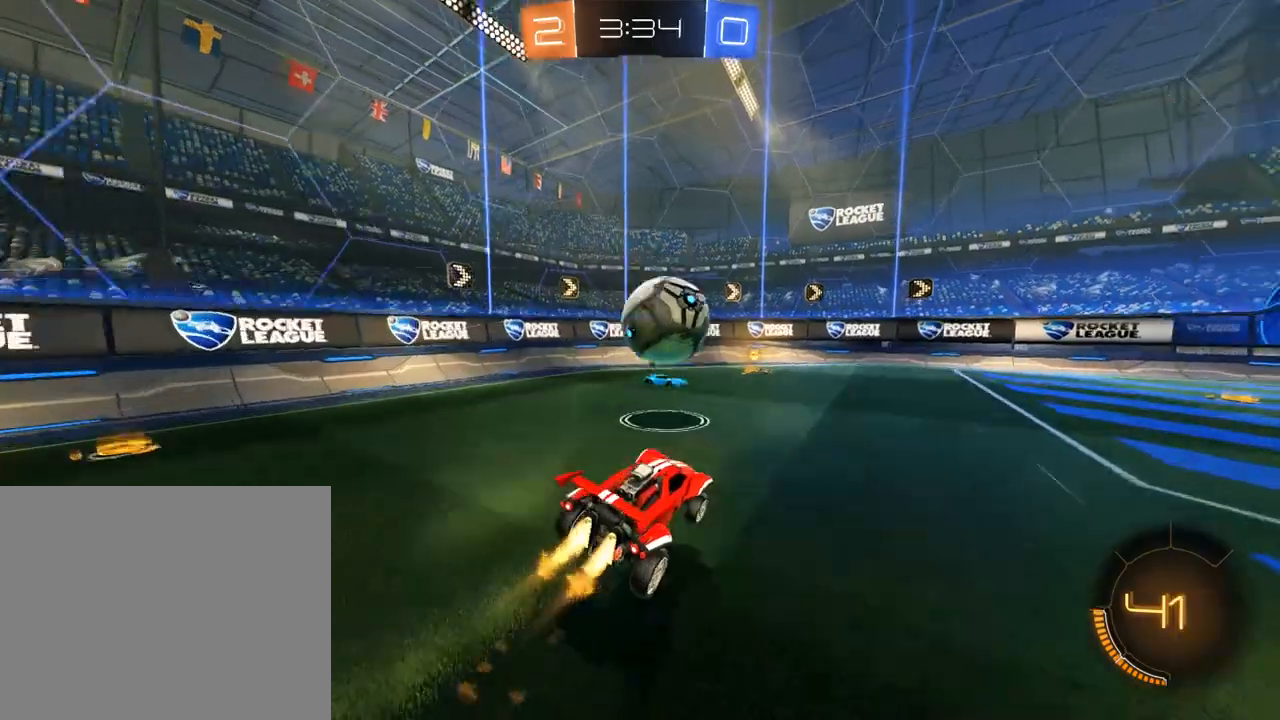
{"buttons": ["B"], "left_stick": "center", "right_stick": "center", "events": [[17, "A", "up"], [83, "R2", "up"], [150, "L2", "up"], [150, "left_stick", "center"]]}
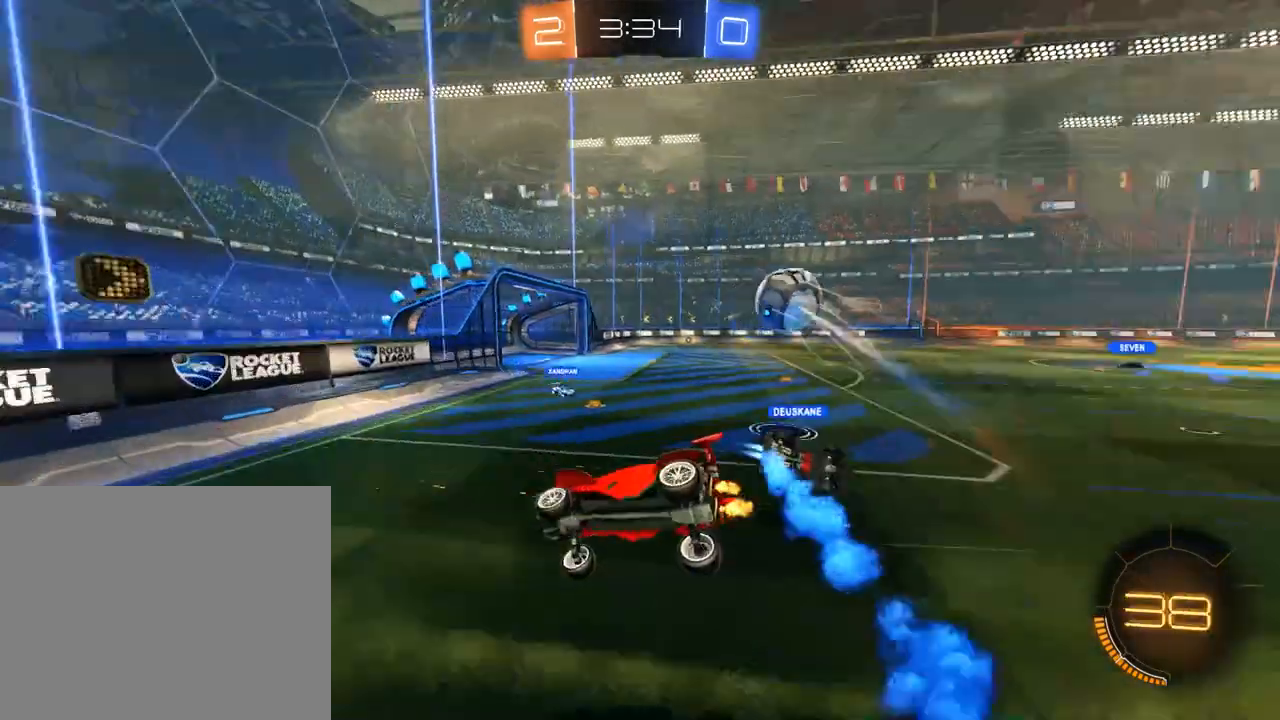
{"buttons": ["B"], "left_stick": "down-right", "right_stick": "center", "events": [[17, "L2", "down"], [133, "L2", "up"], [183, "left_stick", "down-right"]]}
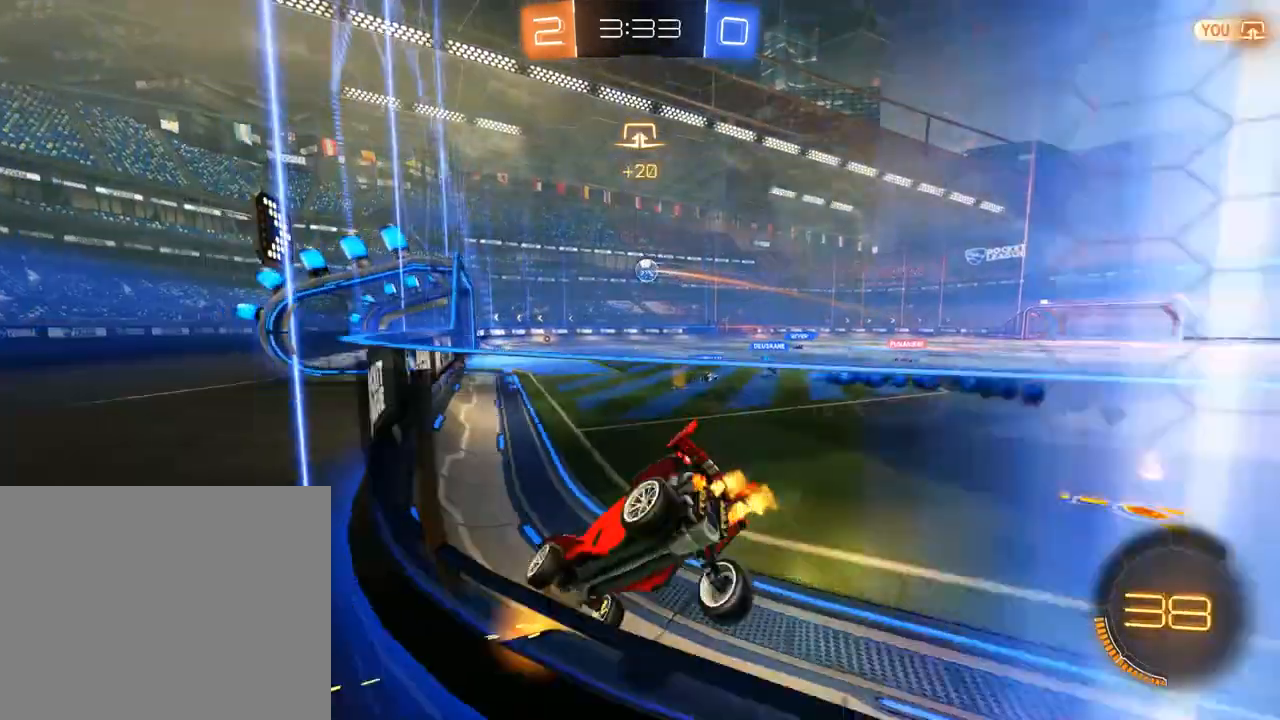
{"buttons": ["B"], "left_stick": "down-right", "right_stick": "center", "events": [[250, "X", "down"], [383, "X", "up"]]}
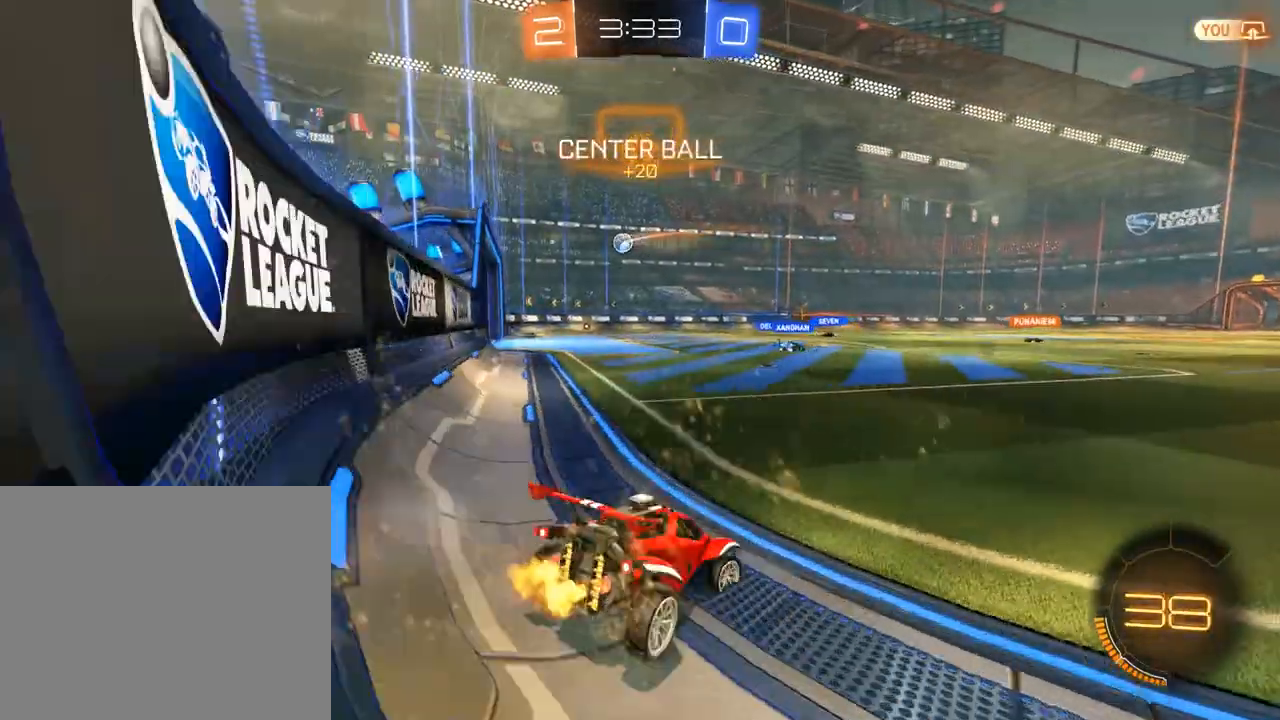
{"buttons": ["B", "Y", "R2"], "left_stick": "center", "right_stick": "center", "events": [[217, "Y", "down"], [317, "Y", "up"], [417, "R2", "down"], [483, "Y", "down"], [483, "left_stick", "center"]]}
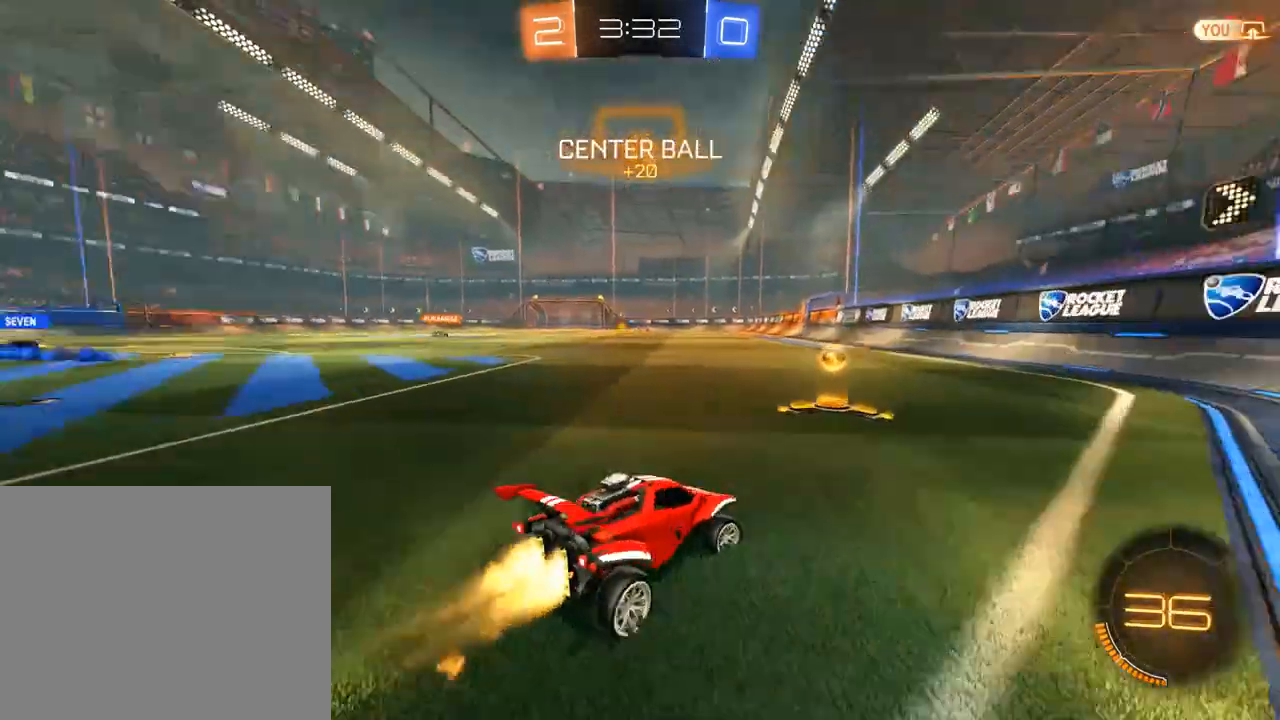
{"buttons": ["B", "R2"], "left_stick": "left", "right_stick": "center", "events": [[50, "left_stick", "left"], [83, "Y", "up"], [150, "X", "down"], [317, "X", "up"], [350, "R2", "up"], [450, "R2", "down"]]}
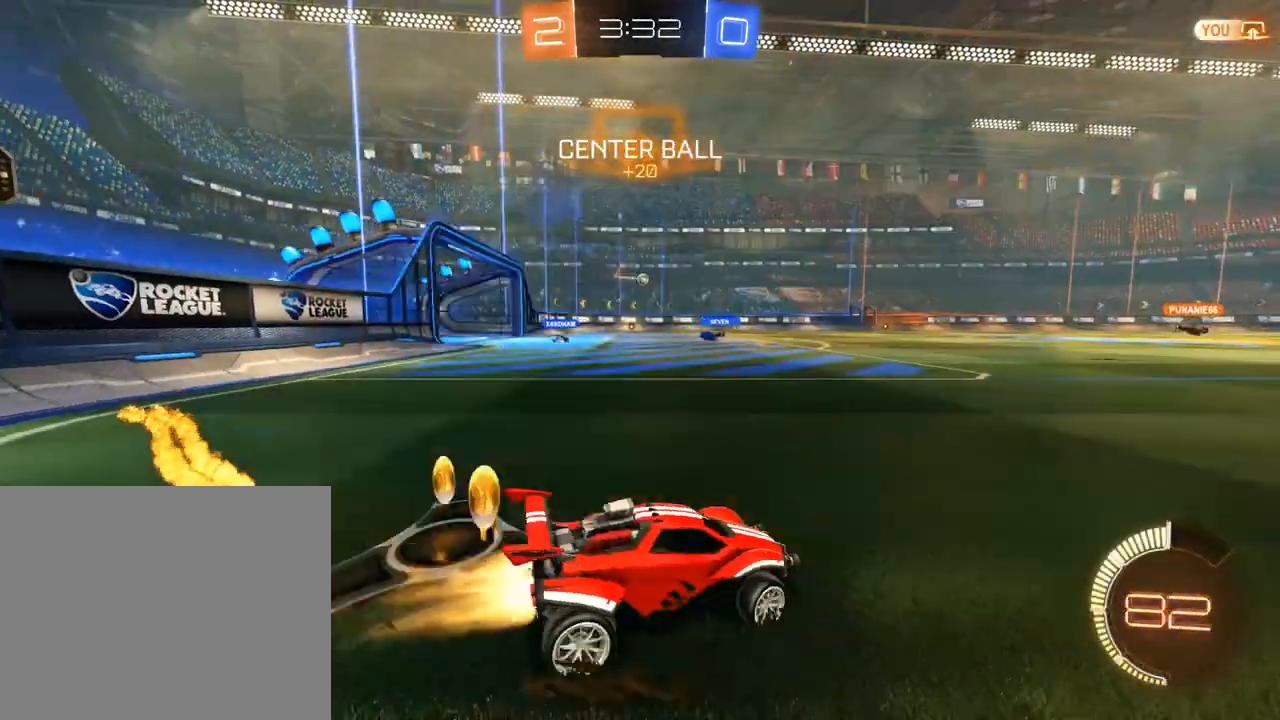
{"buttons": ["B", "R2"], "left_stick": "up", "right_stick": "center", "events": [[150, "R2", "up"], [250, "R2", "down"], [250, "left_stick", "up"], [283, "A", "down"], [317, "L3", "down"], [350, "A", "up"], [417, "A", "down"], [417, "L3", "up"], [483, "A", "up"]]}
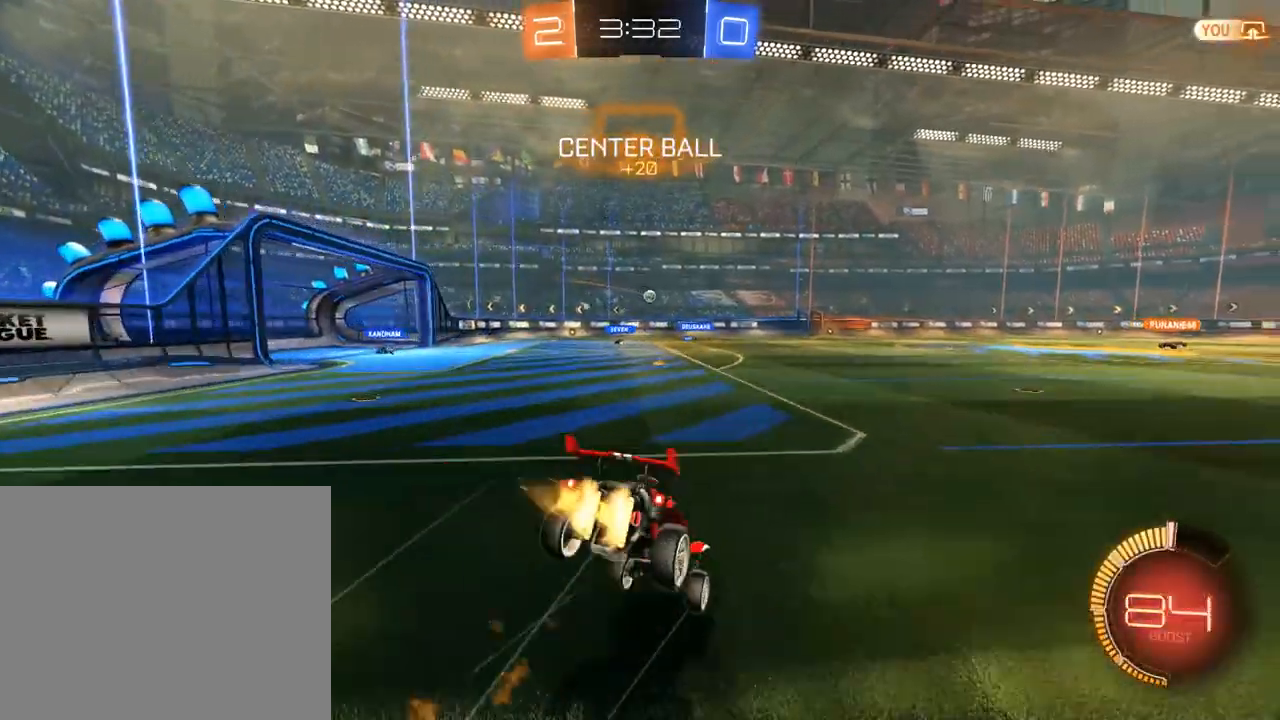
{"buttons": [], "left_stick": "center", "right_stick": "center", "events": [[17, "Y", "down"], [17, "left_stick", "center"], [83, "Y", "up"], [150, "B", "up"], [150, "R2", "up"], [150, "Y", "down"], [283, "Y", "up"]]}
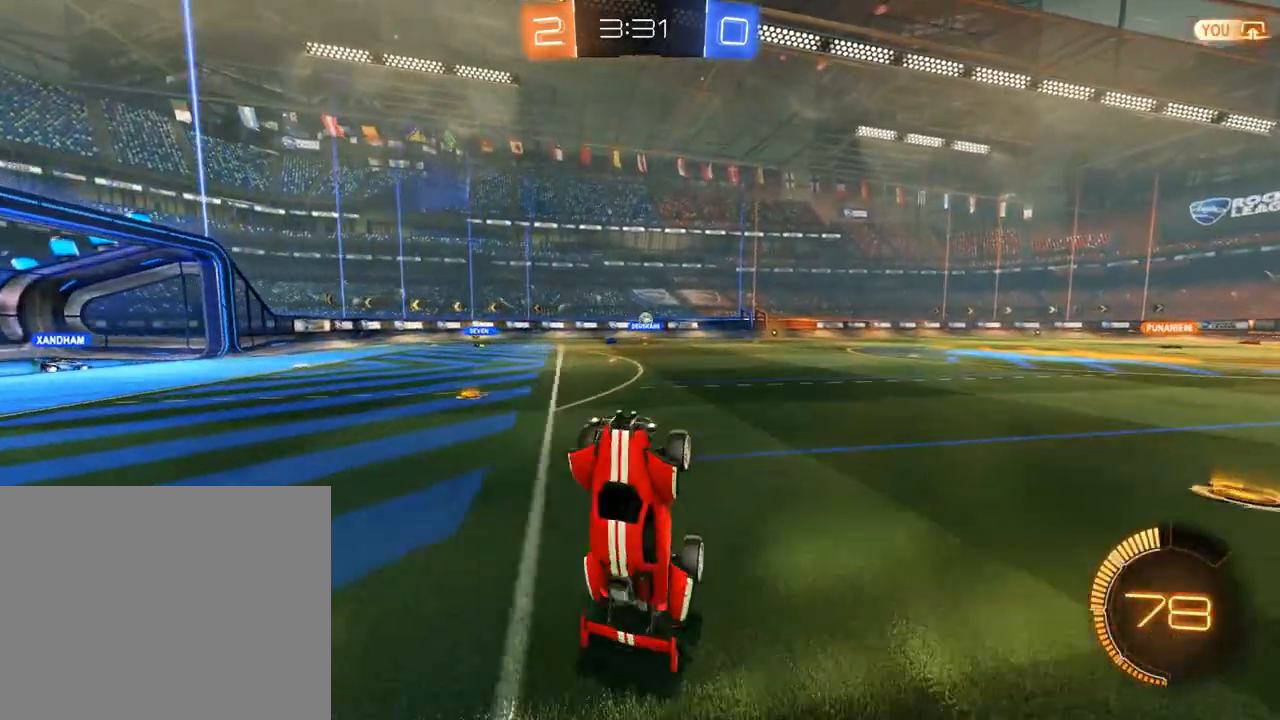
{"buttons": ["B"], "left_stick": "right", "right_stick": "center", "events": [[50, "B", "down"], [317, "left_stick", "right"]]}
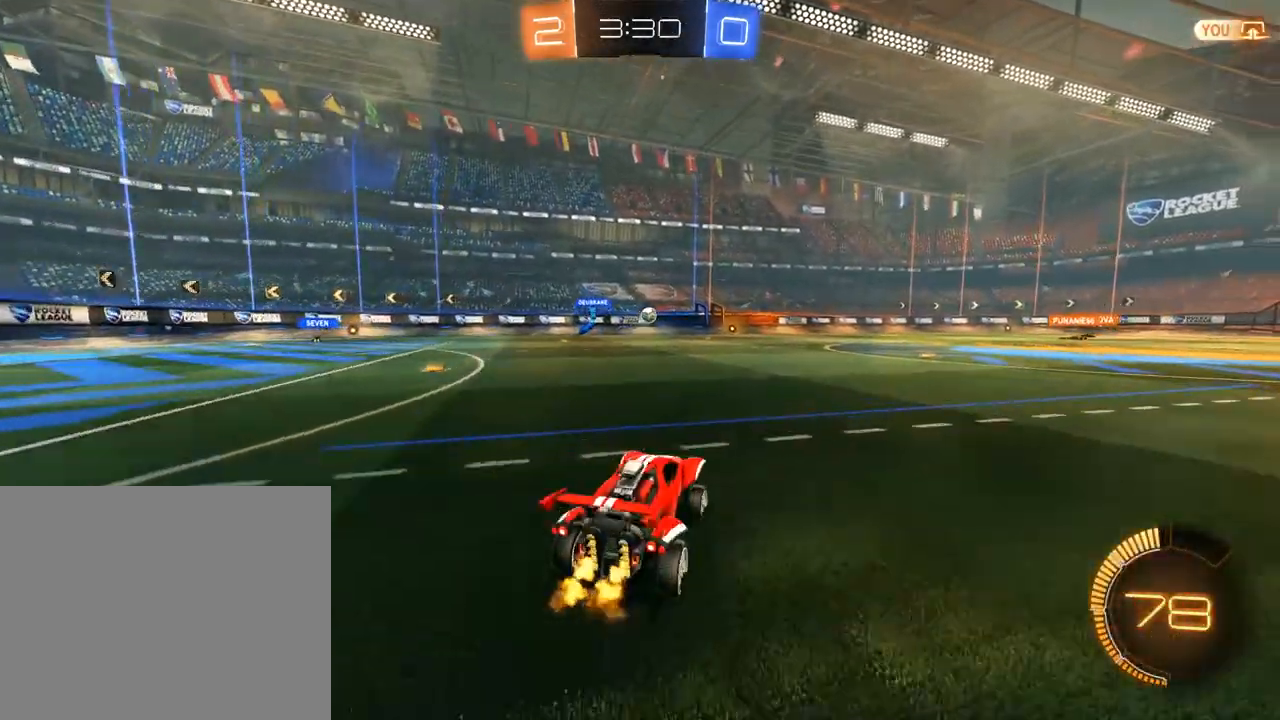
{"buttons": ["B", "X"], "left_stick": "down-left", "right_stick": "center", "events": [[283, "left_stick", "left"], [350, "X", "down"], [383, "left_stick", "down-left"]]}
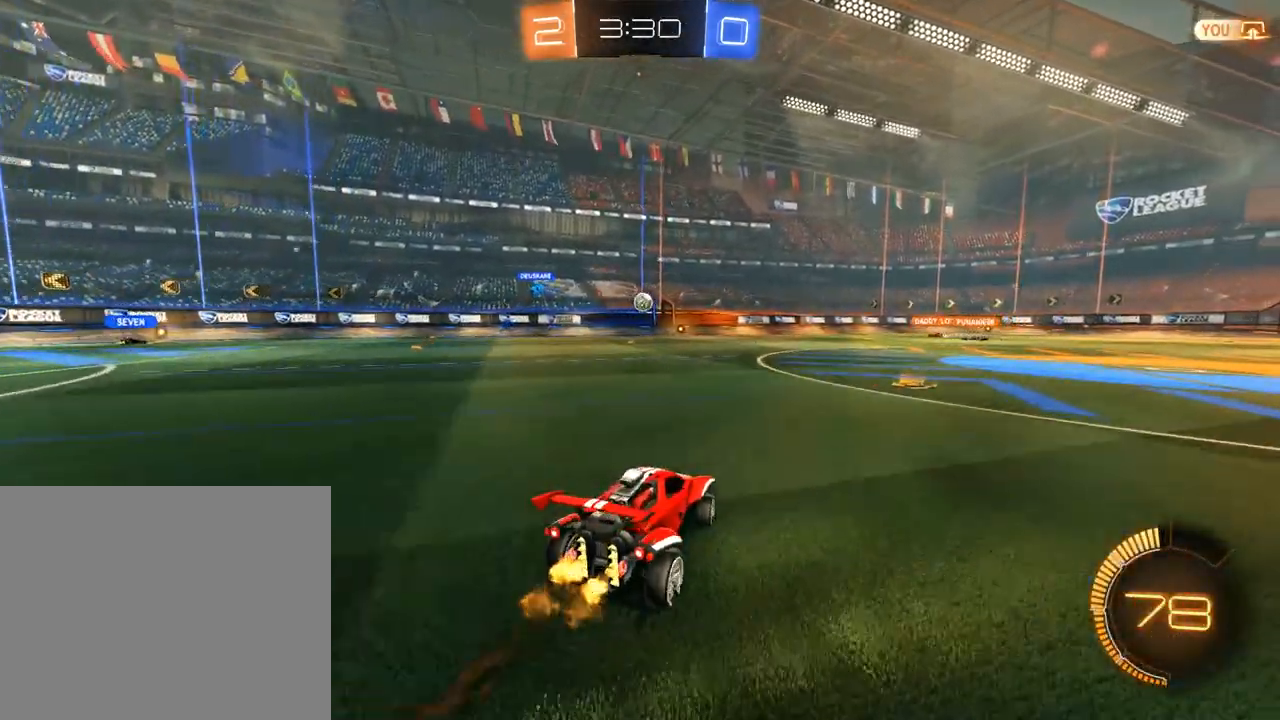
{"buttons": ["B"], "left_stick": "down-left", "right_stick": "center", "events": [[17, "X", "up"]]}
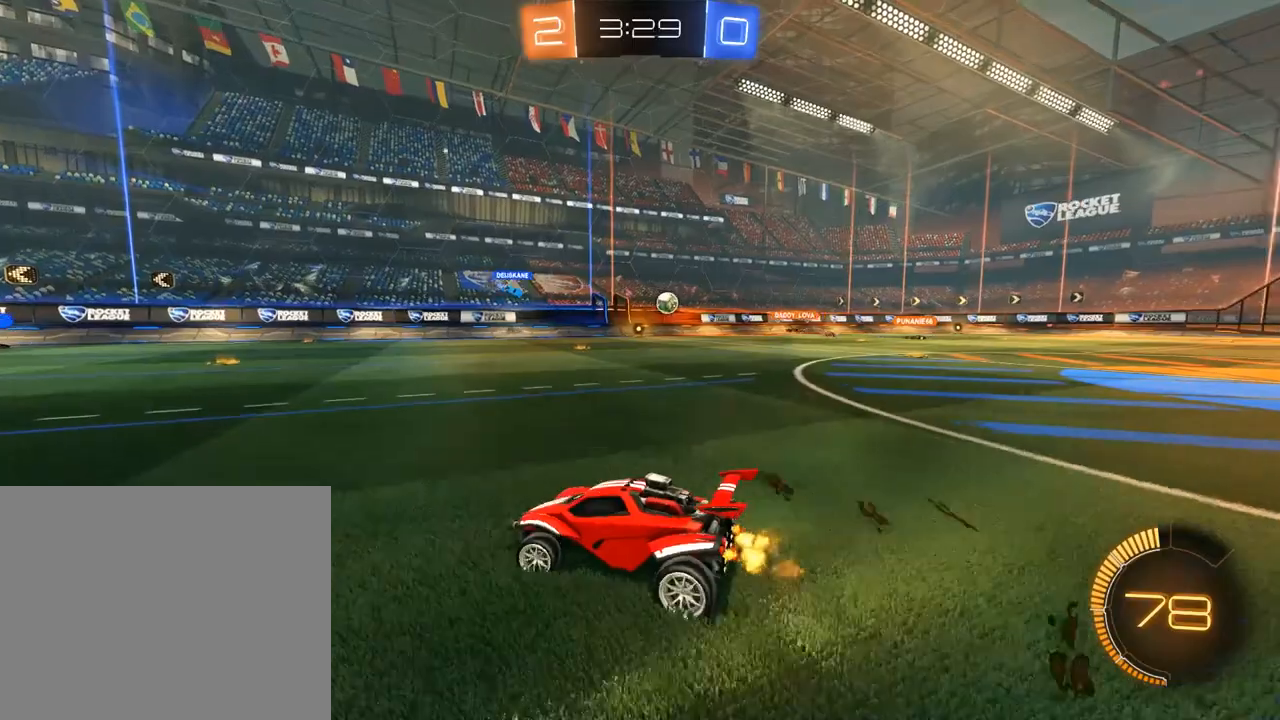
{"buttons": ["B"], "left_stick": "right", "right_stick": "center", "events": [[117, "B", "up"], [217, "B", "down"], [350, "left_stick", "right"]]}
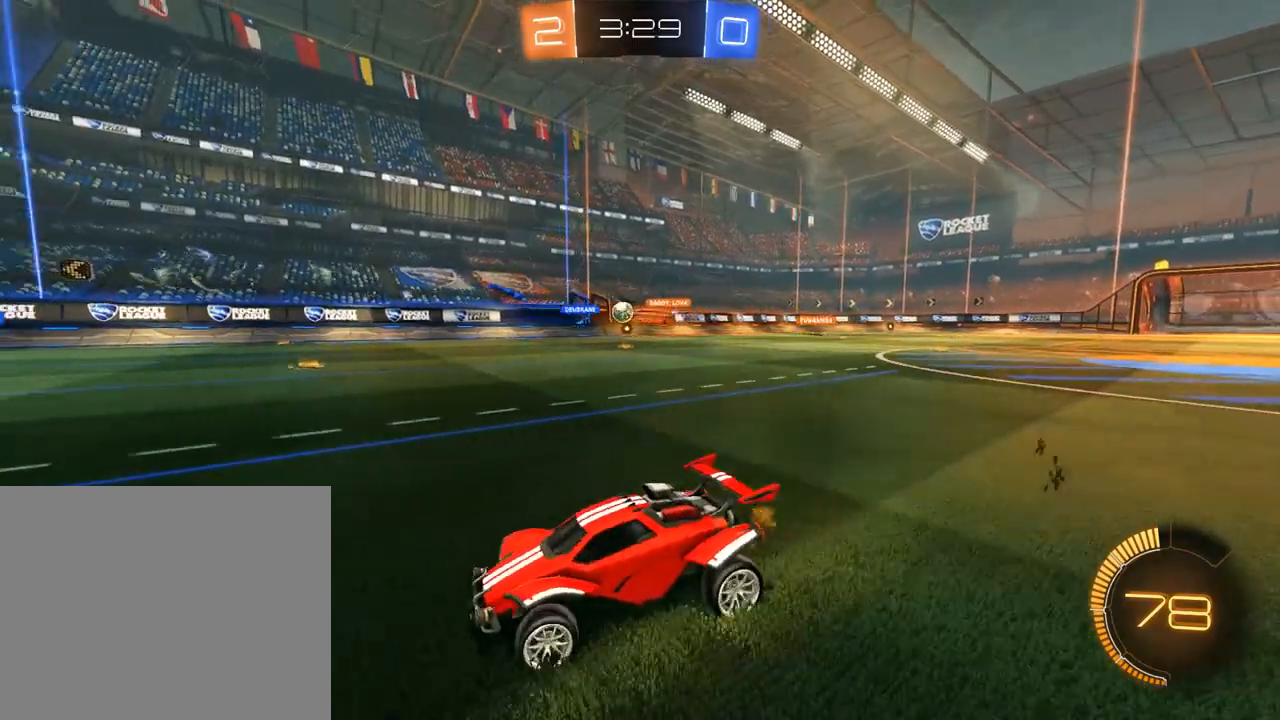
{"buttons": ["B"], "left_stick": "right", "right_stick": "center", "events": []}
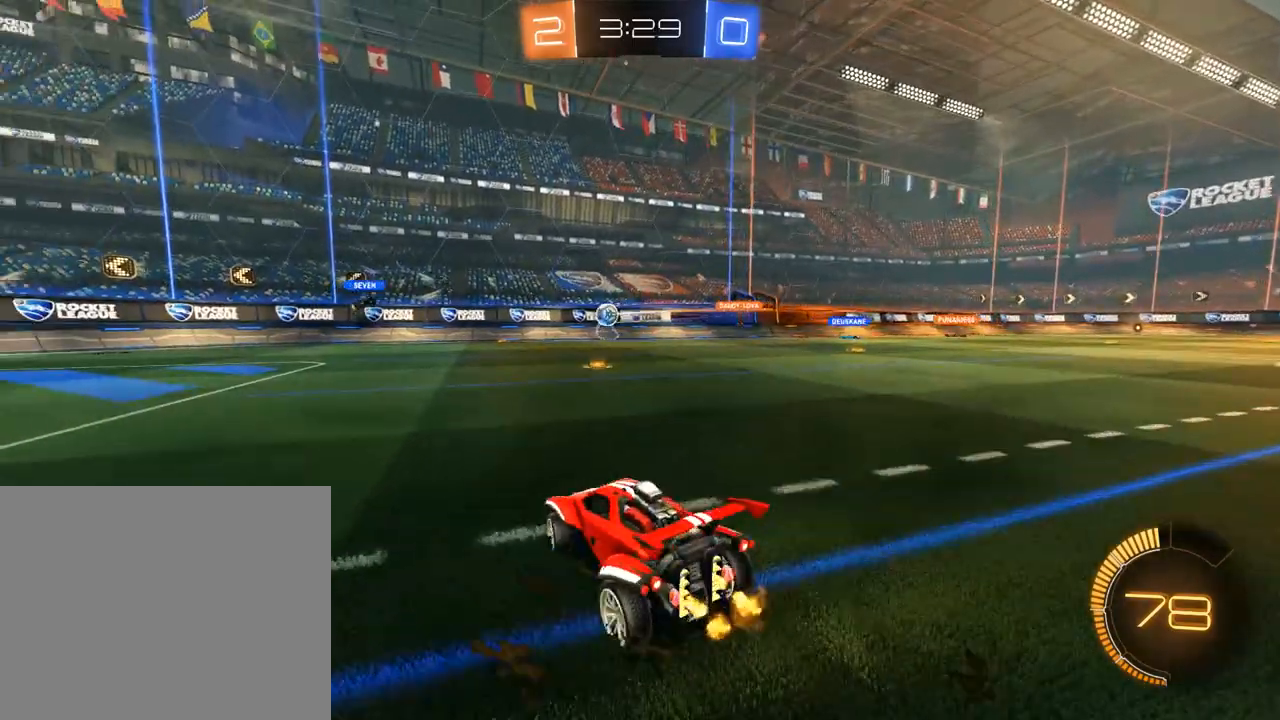
{"buttons": ["B"], "left_stick": "left", "right_stick": "center", "events": [[217, "R2", "down"], [250, "left_stick", "center"], [283, "R2", "up"], [317, "left_stick", "left"]]}